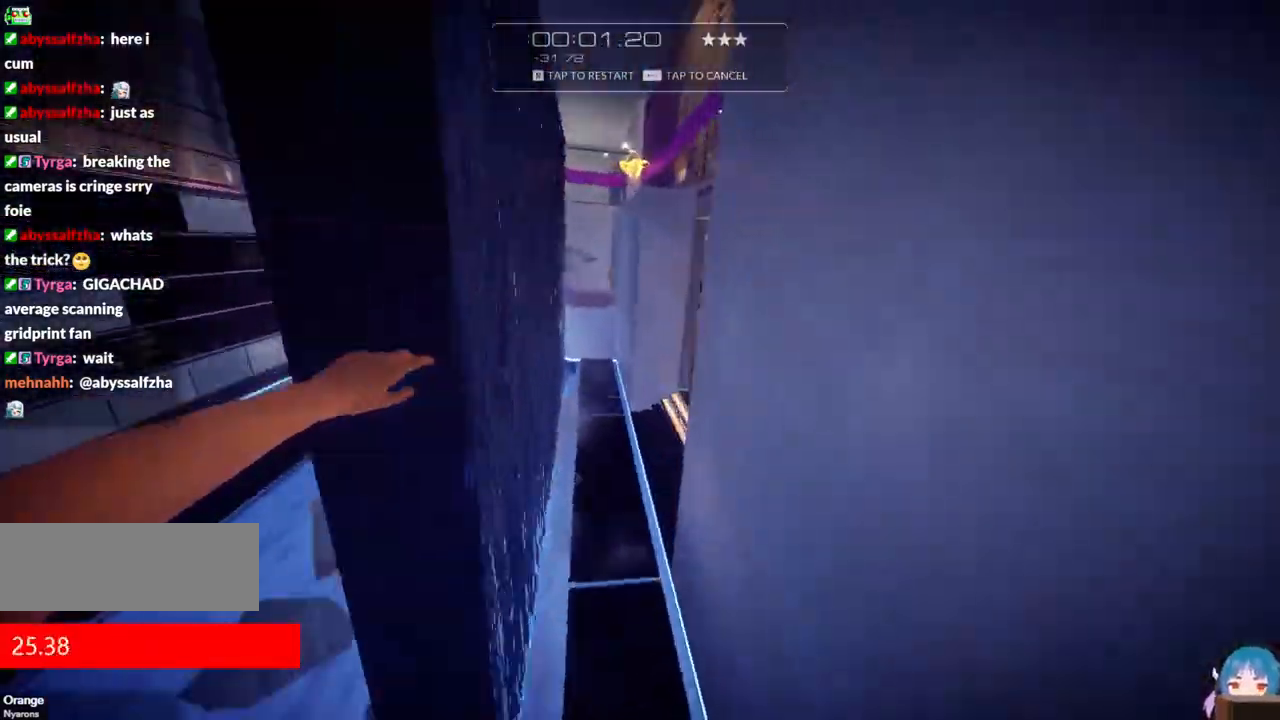
Gameplay with keyboard; each line is a JSON object with the keys held at the frame after it. "events" lists presses ("down") and releases ("up") of "a", "ctrl", "d", "e", "f", "q", "r", "s", "shift" and "w" between this image and that frame as [ms after this image, input, new state], when the widget could be followed in between. No other keys are recorded. Mouse input is not recorded.
{"keys": ["f", "w"], "events": [[484, "f", "down"]]}
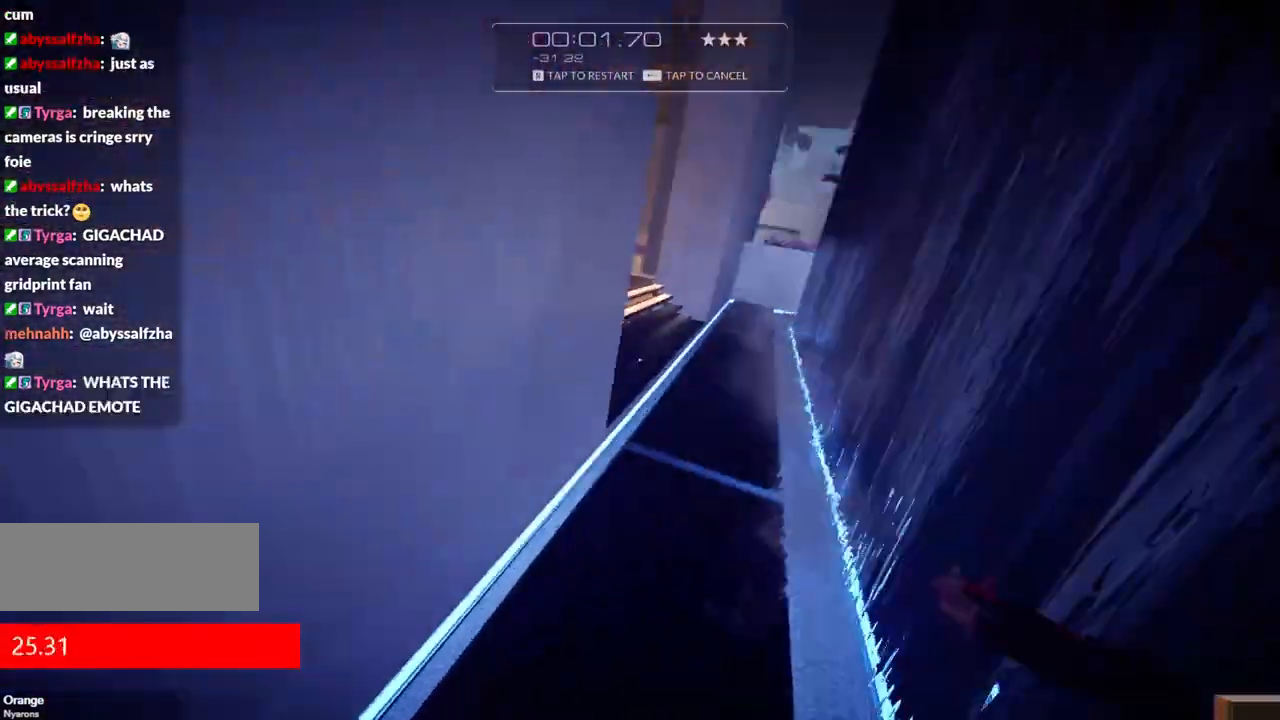
{"keys": ["f", "w"], "events": [[167, "f", "up"], [500, "f", "down"]]}
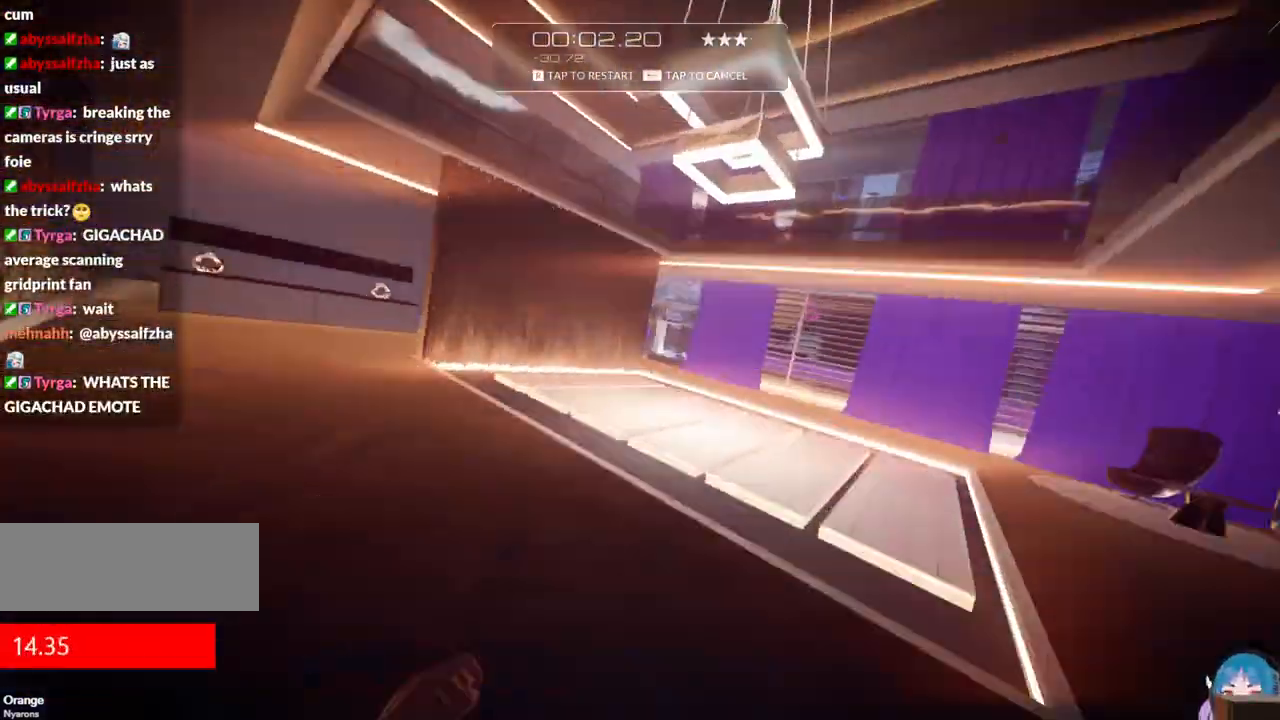
{"keys": ["w"], "events": [[184, "f", "up"]]}
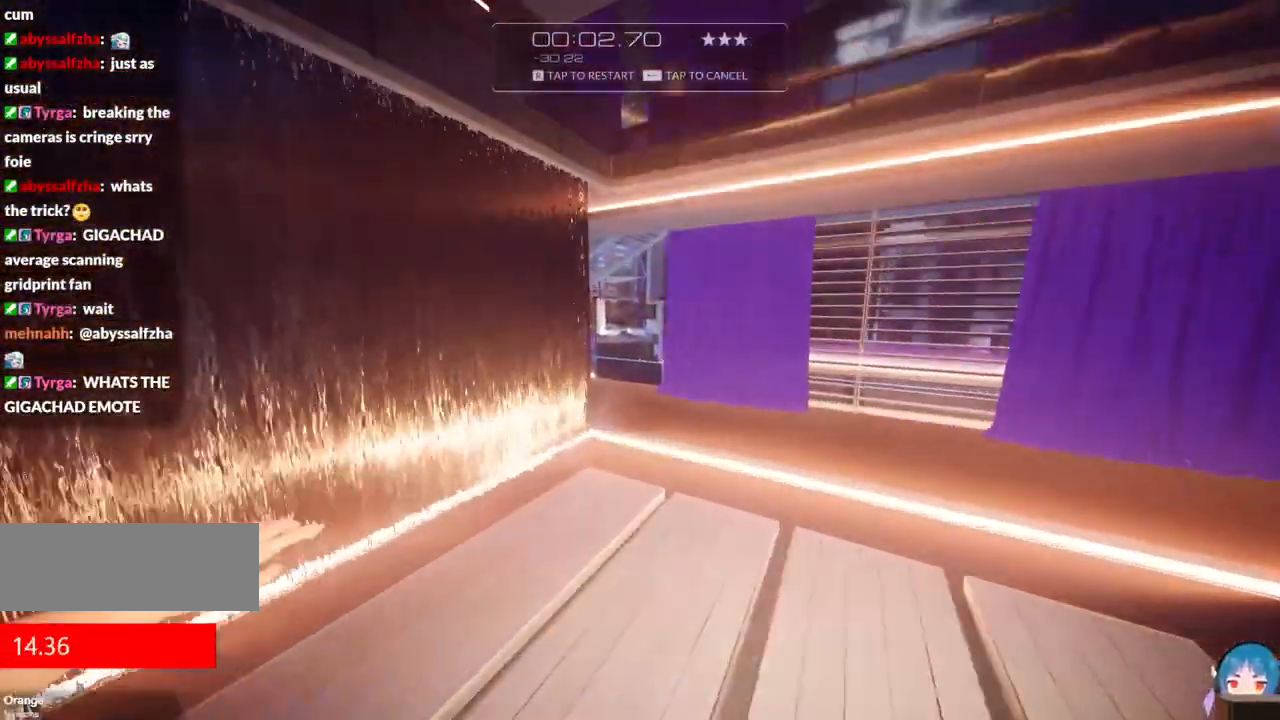
{"keys": ["w"], "events": [[150, "f", "down"], [334, "f", "up"]]}
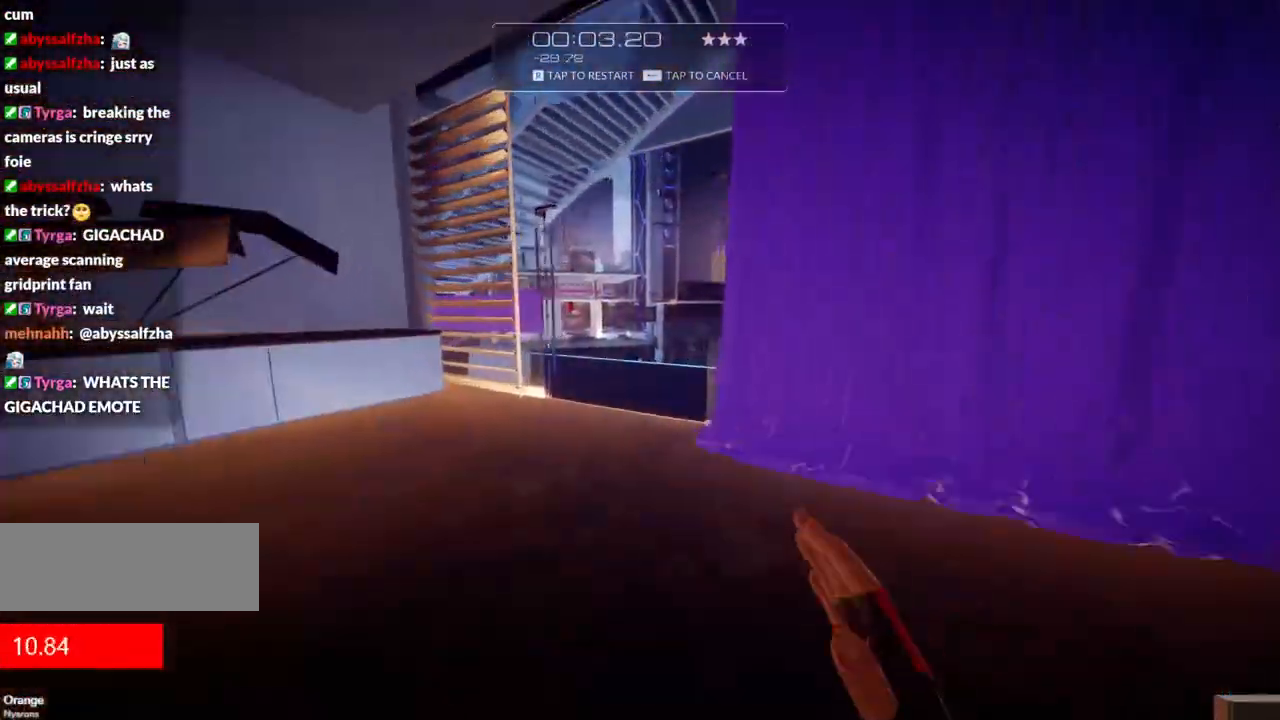
{"keys": ["w"], "events": []}
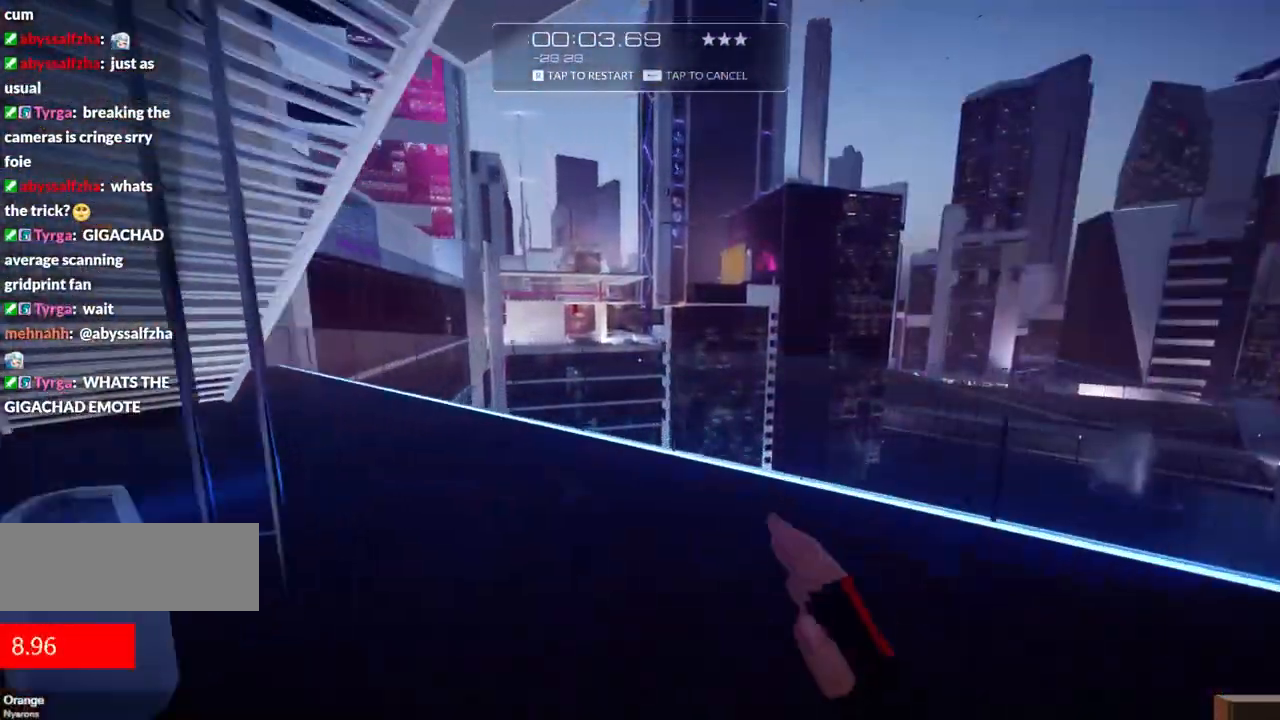
{"keys": [], "events": [[50, "r", "down"], [184, "w", "up"], [234, "r", "up"]]}
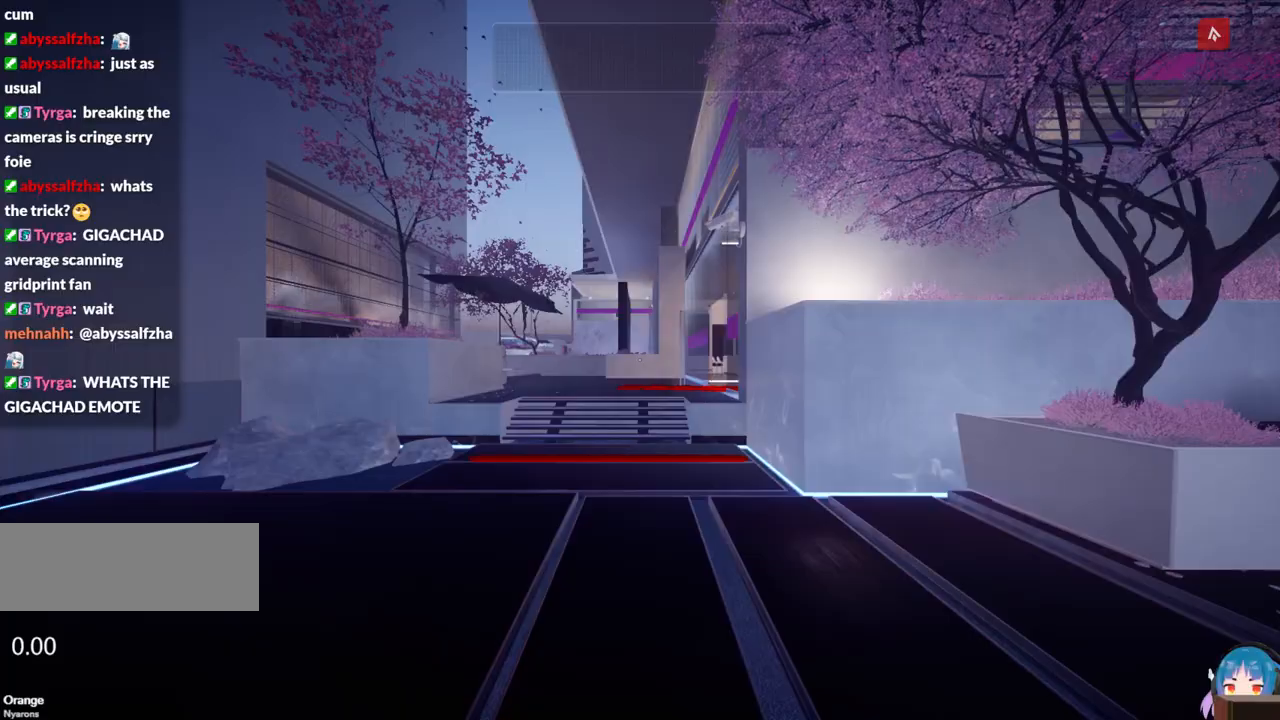
{"keys": ["w"], "events": [[250, "shift", "down"], [250, "w", "down"], [434, "shift", "up"]]}
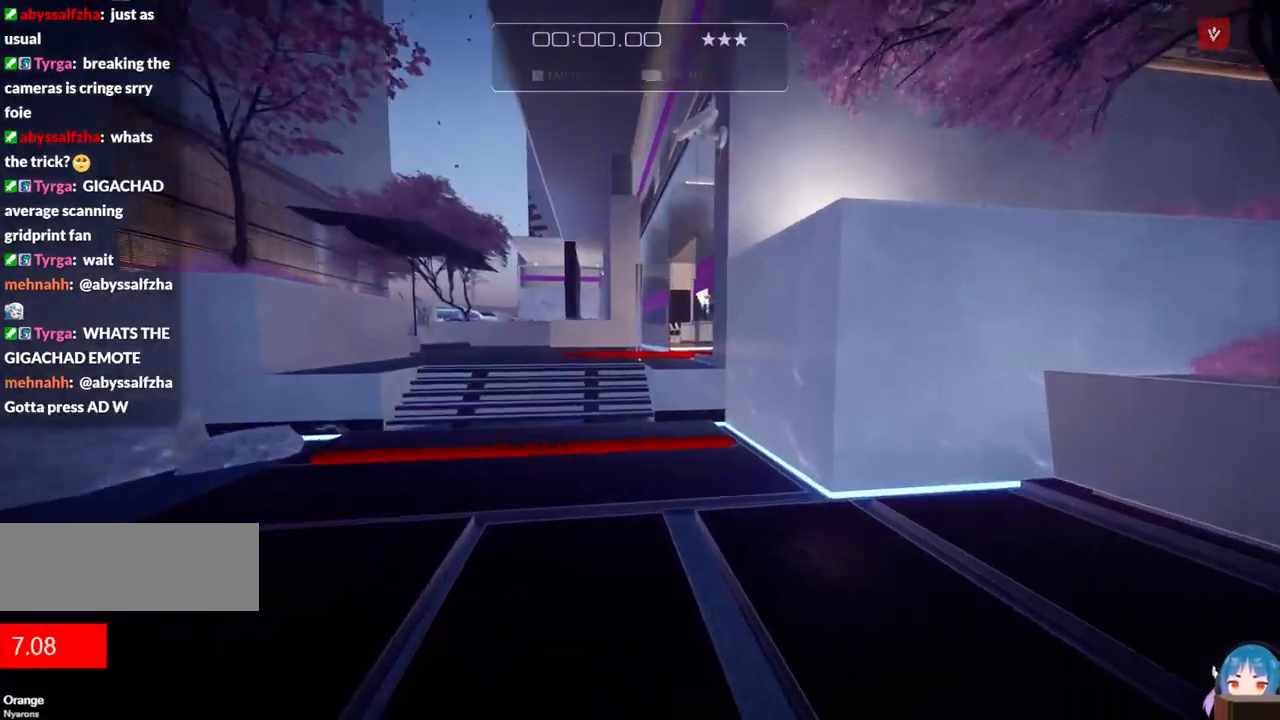
{"keys": ["w"], "events": [[167, "f", "down"], [350, "f", "up"]]}
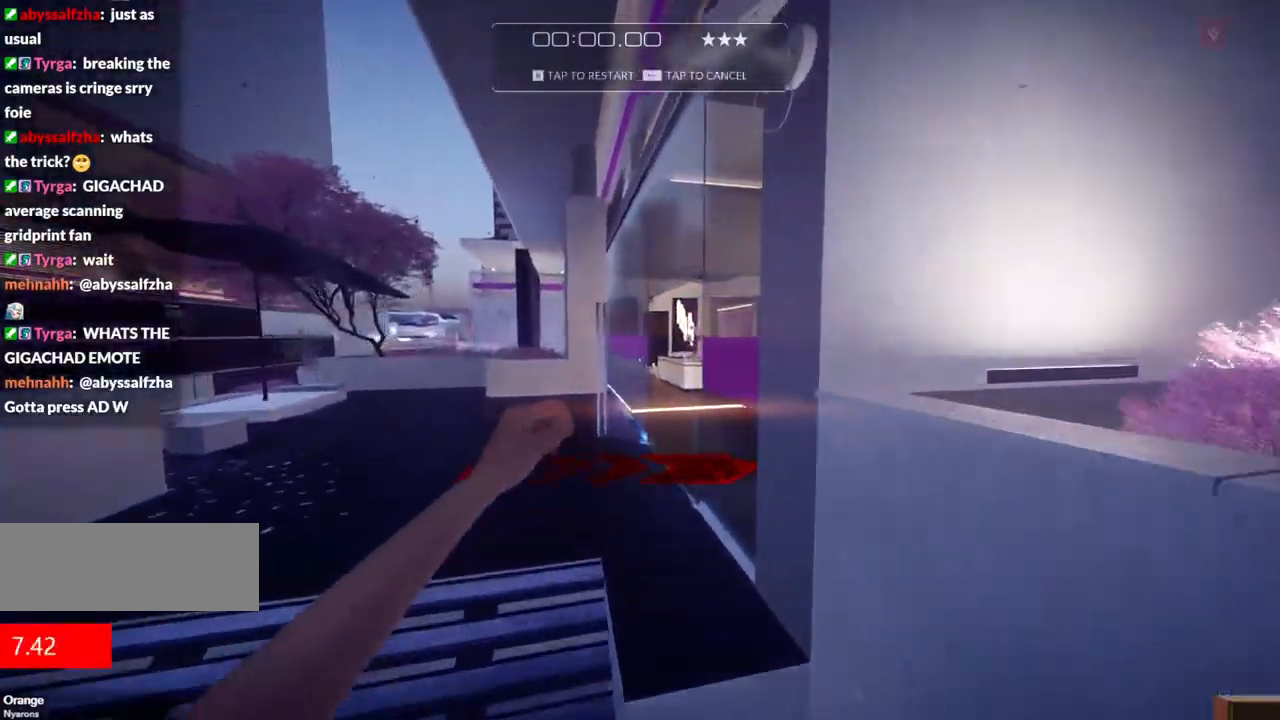
{"keys": ["f", "w"], "events": [[367, "f", "down"]]}
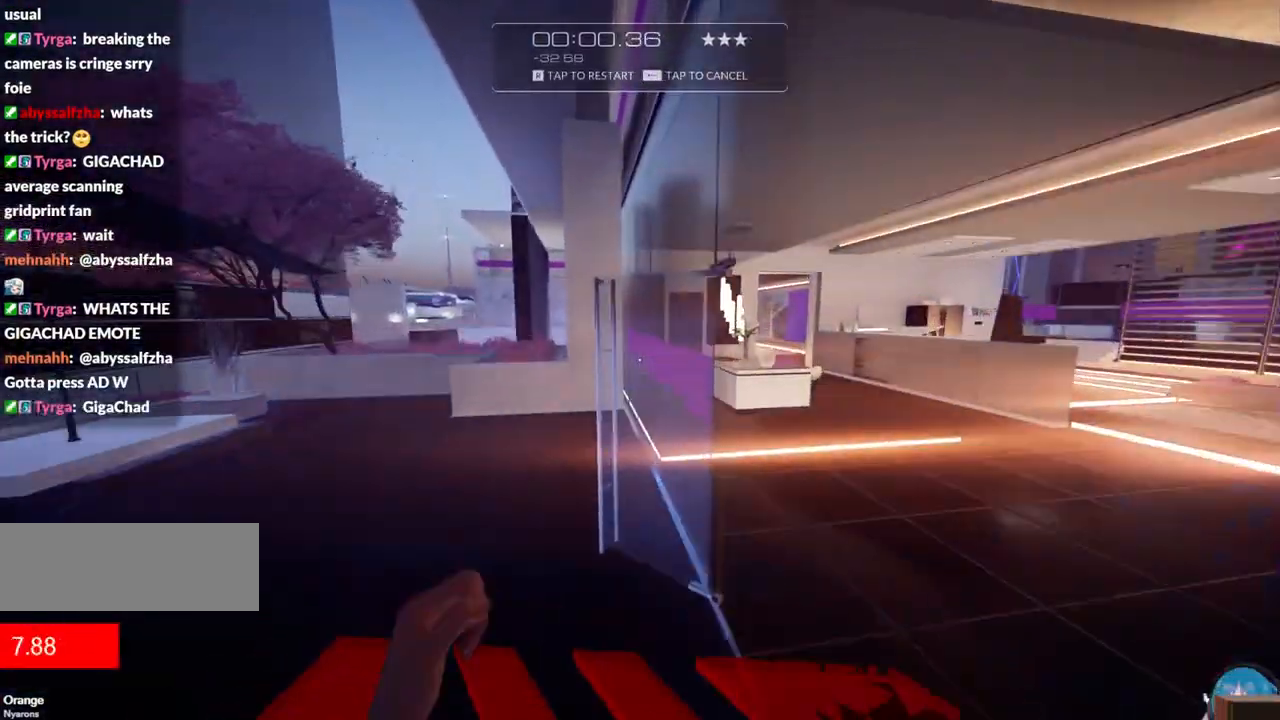
{"keys": ["f", "w"], "events": [[50, "d", "down"], [284, "d", "up"], [284, "f", "up"], [434, "f", "down"]]}
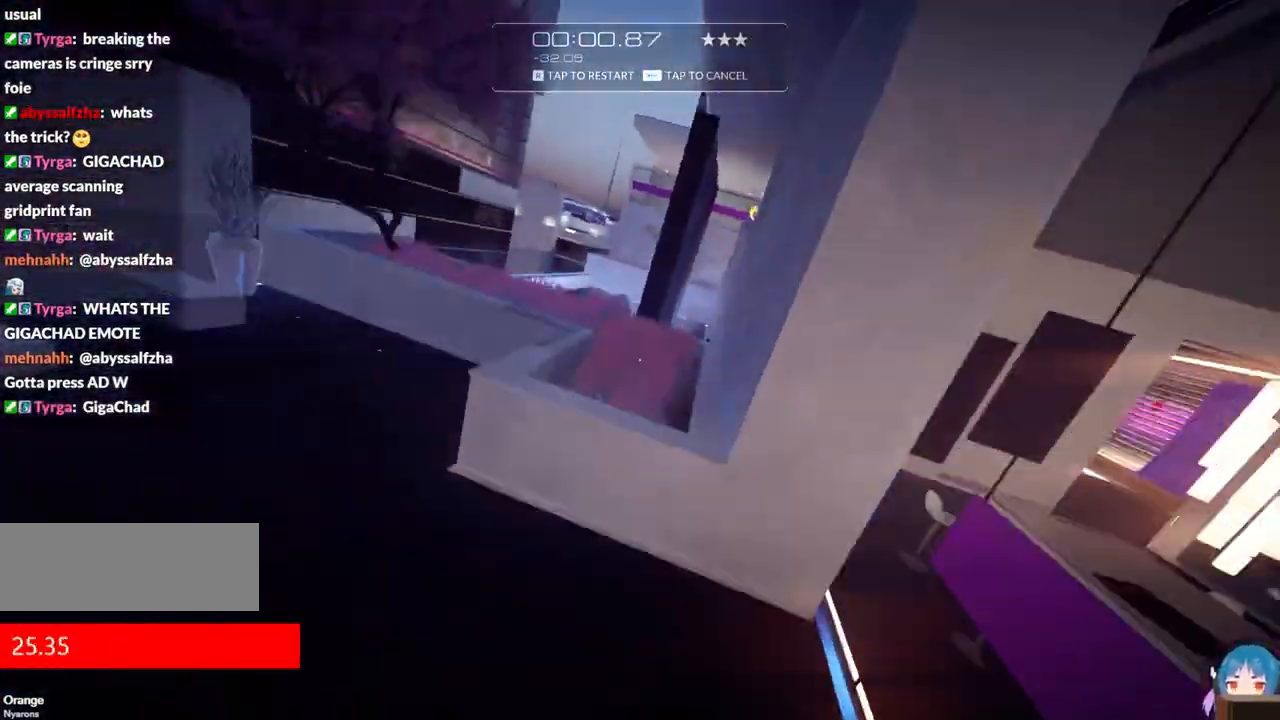
{"keys": ["w"], "events": [[117, "f", "up"]]}
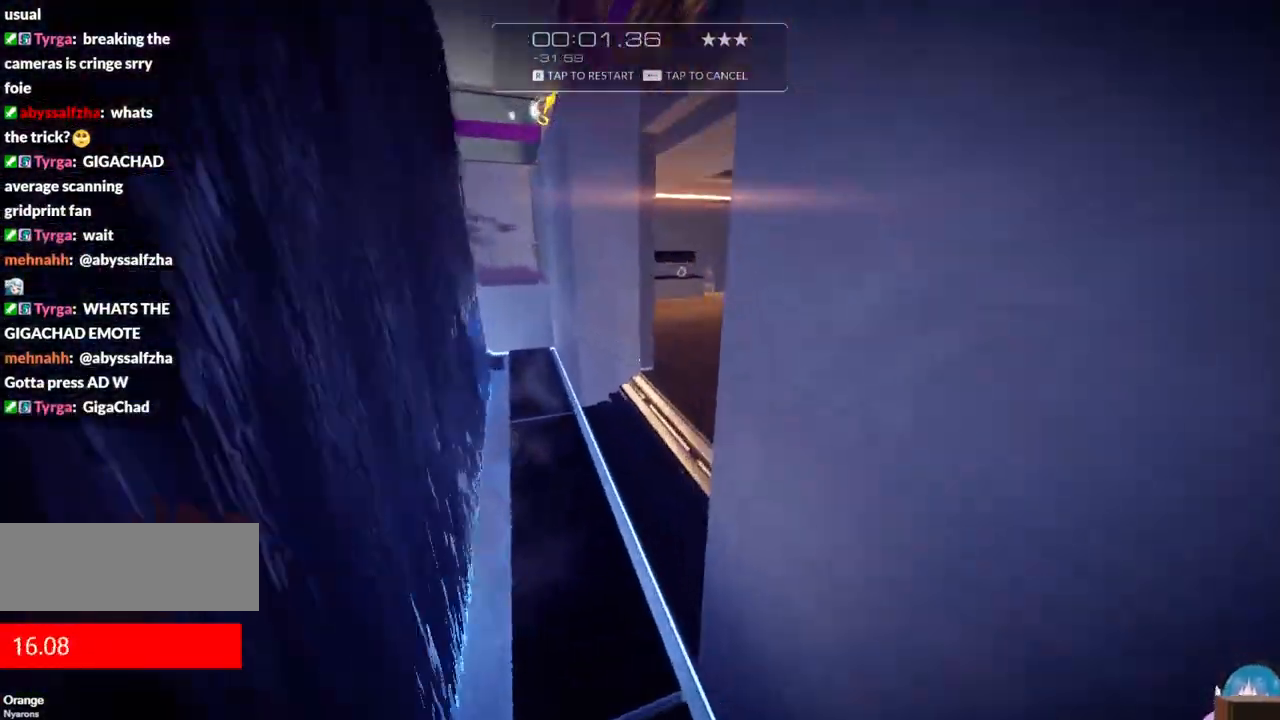
{"keys": ["w"], "events": []}
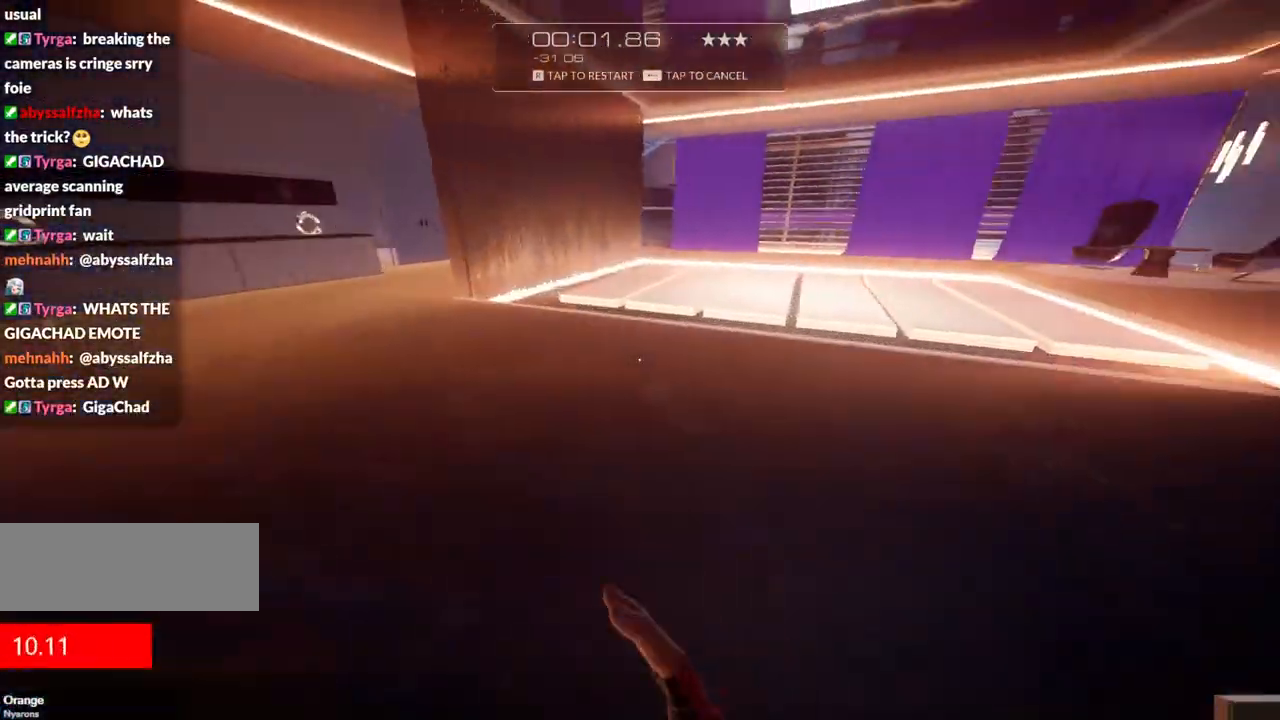
{"keys": ["w"], "events": []}
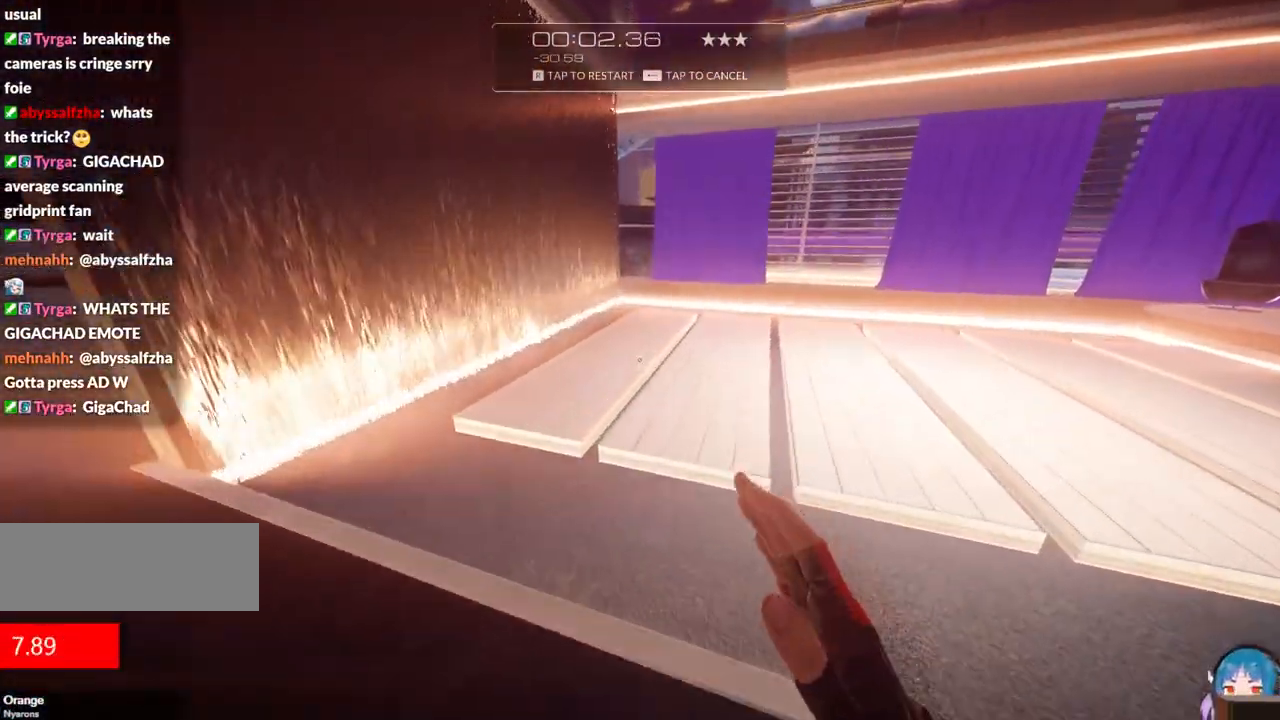
{"keys": ["w"], "events": [[217, "w", "up"], [300, "w", "down"]]}
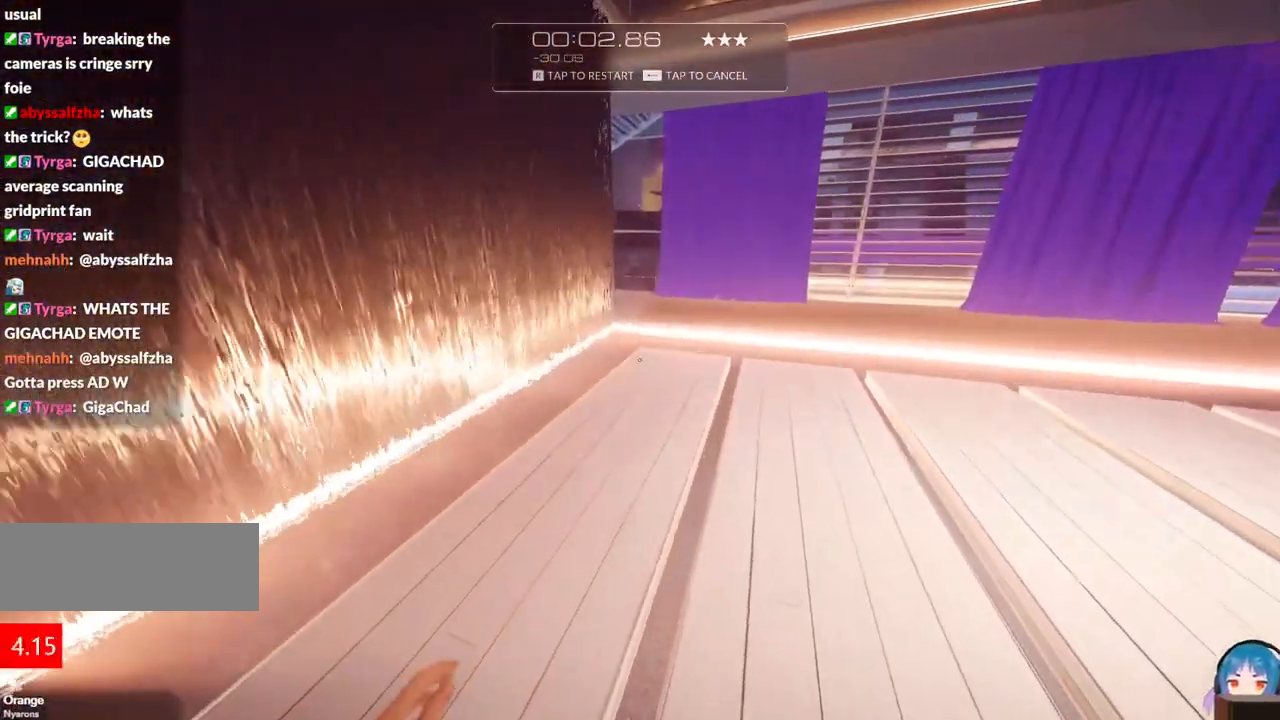
{"keys": ["w"], "events": []}
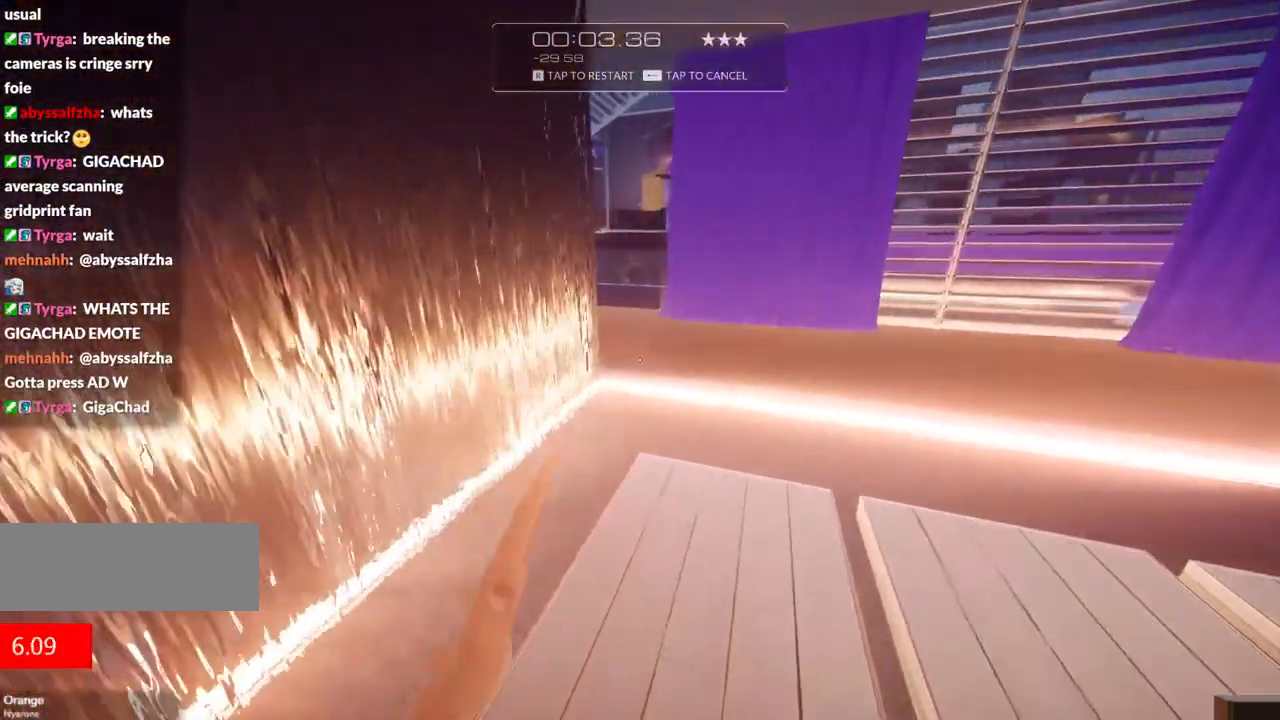
{"keys": ["w"], "events": []}
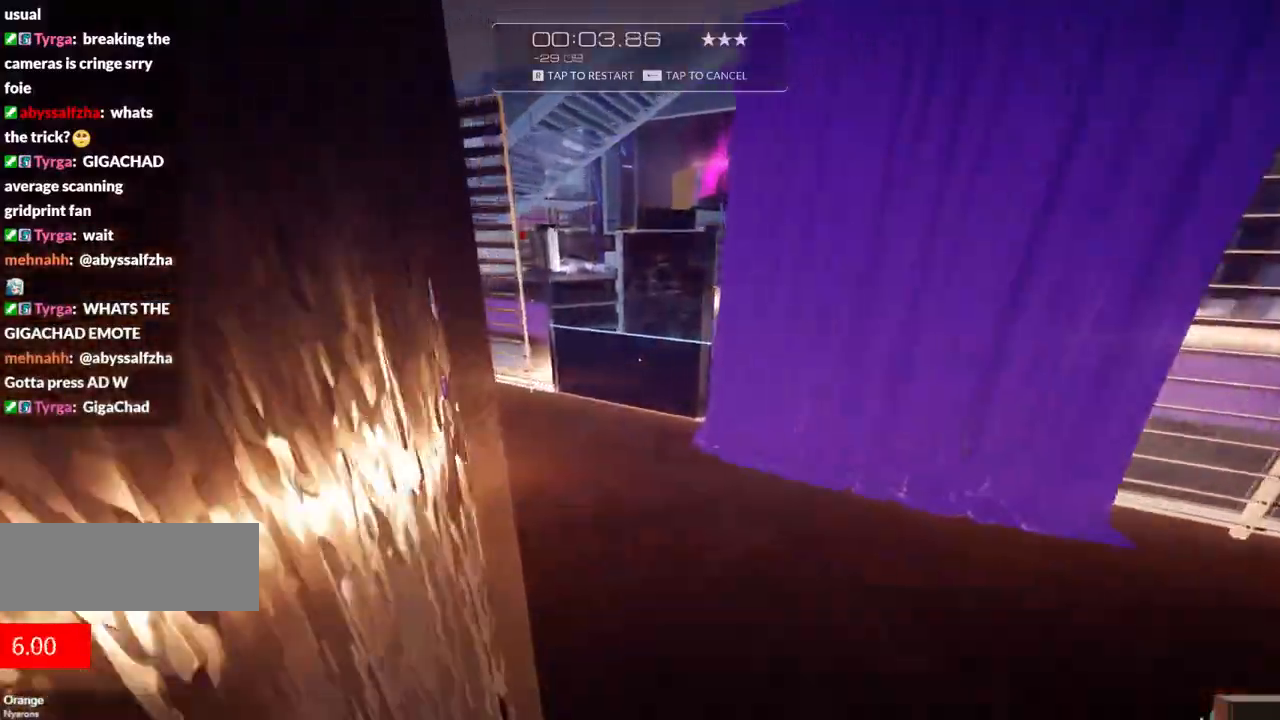
{"keys": [], "events": [[34, "w", "up"], [217, "r", "down"], [400, "r", "up"]]}
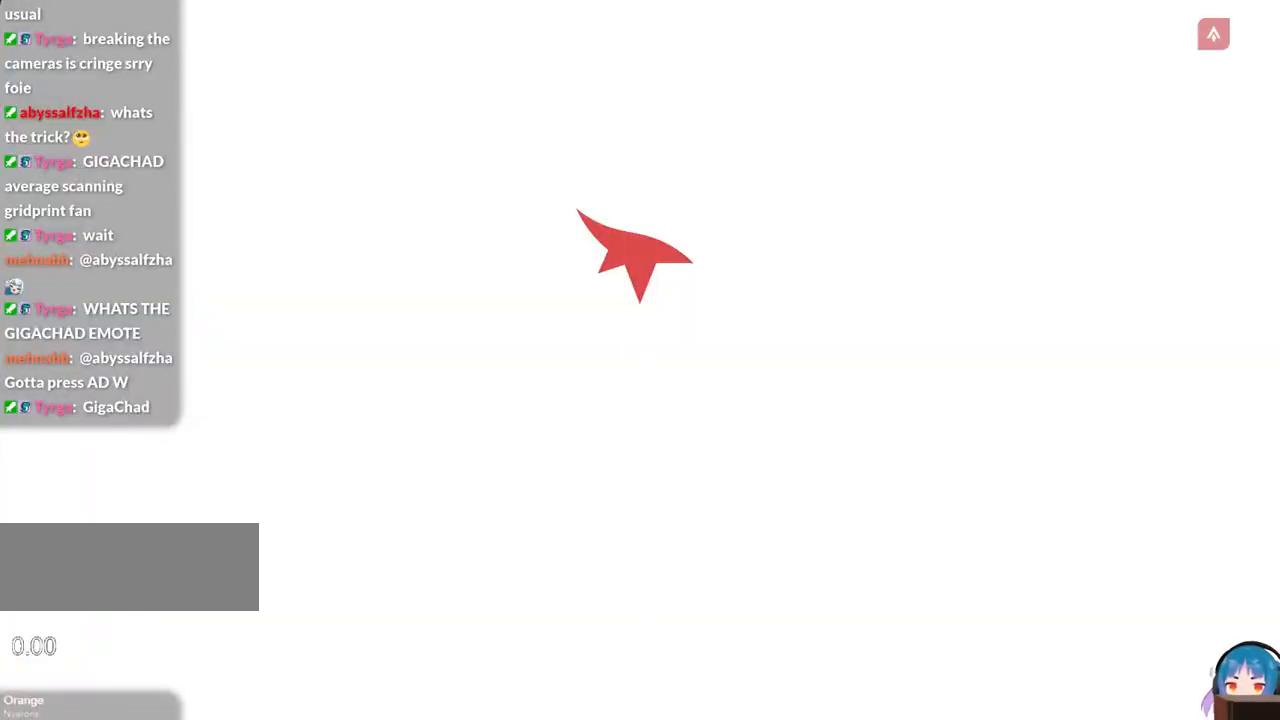
{"keys": ["shift", "w"], "events": [[467, "shift", "down"], [467, "w", "down"]]}
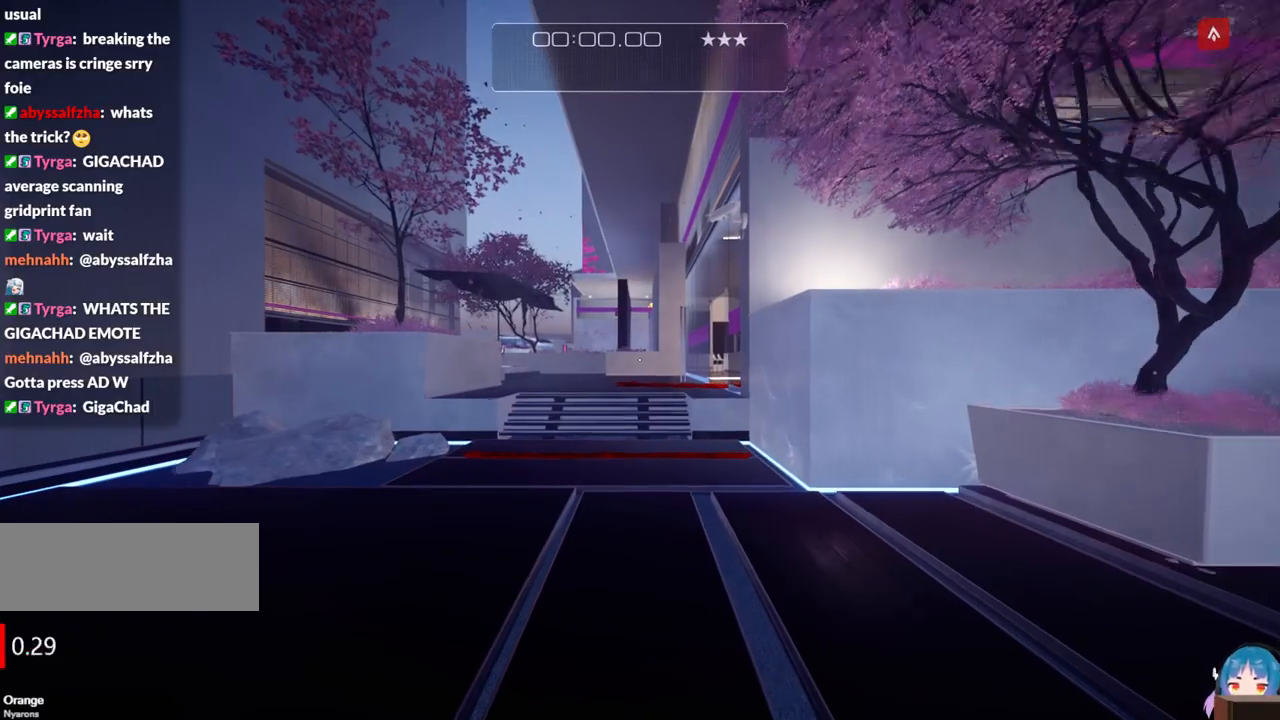
{"keys": ["f", "w"], "events": [[150, "shift", "up"], [384, "f", "down"]]}
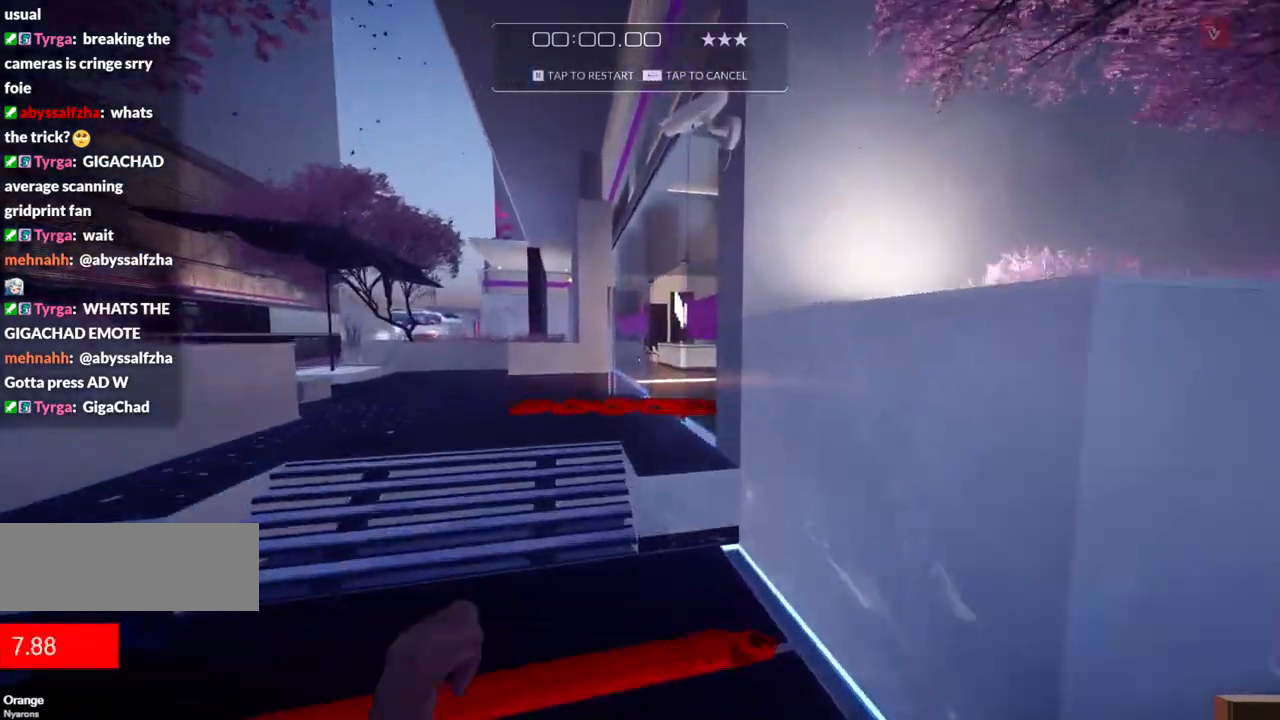
{"keys": ["w"], "events": [[34, "f", "up"]]}
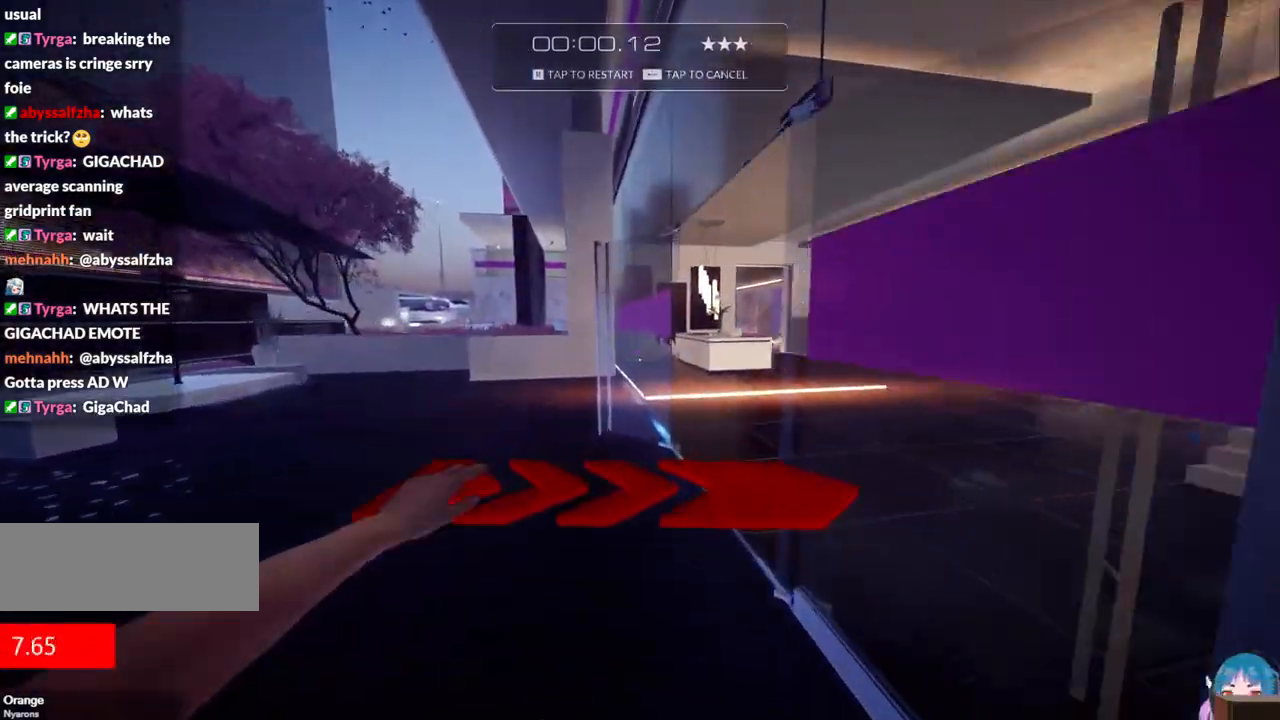
{"keys": ["w"], "events": [[84, "f", "down"], [234, "d", "down"], [467, "d", "up"], [467, "f", "up"]]}
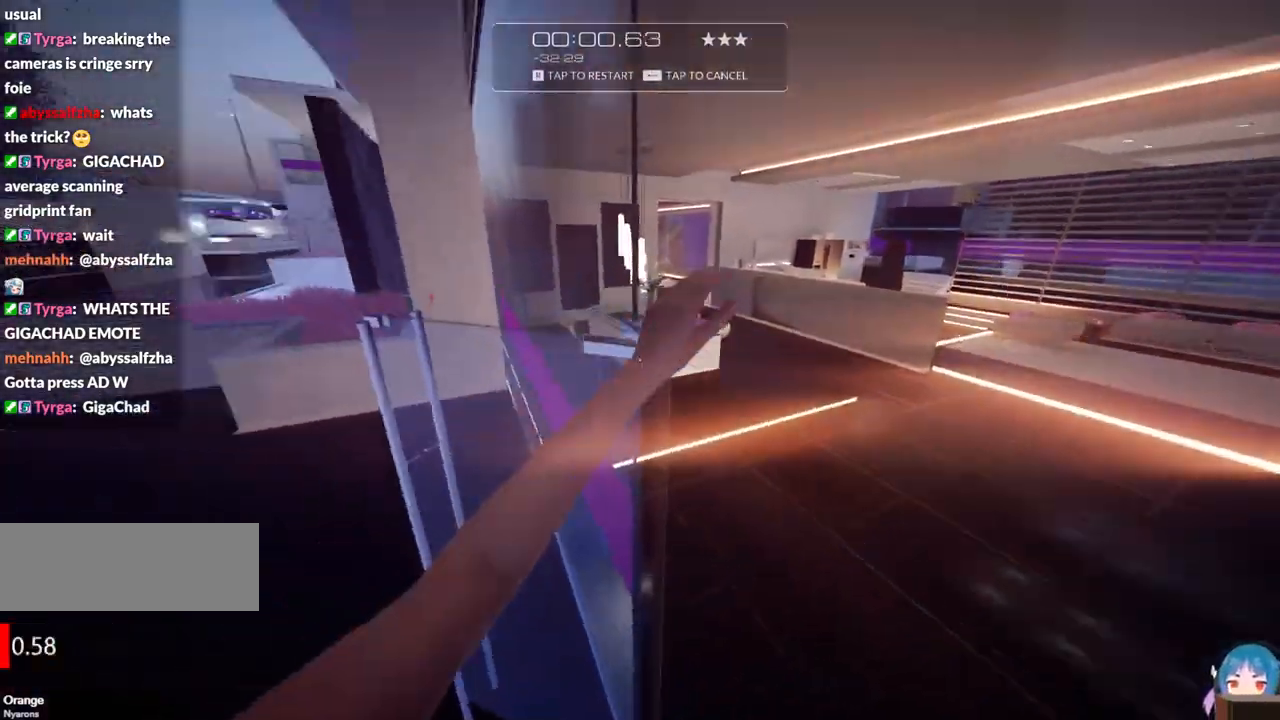
{"keys": ["r"], "events": [[384, "r", "down"], [384, "w", "up"]]}
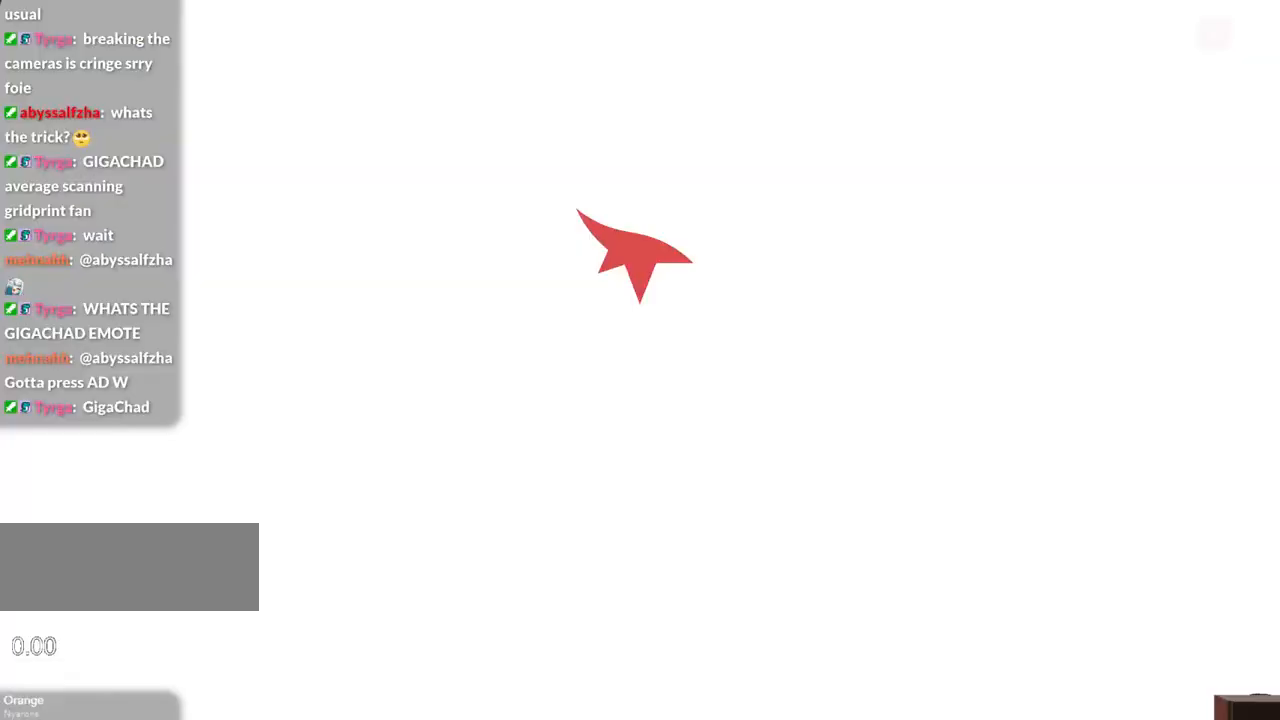
{"keys": [], "events": [[67, "r", "up"]]}
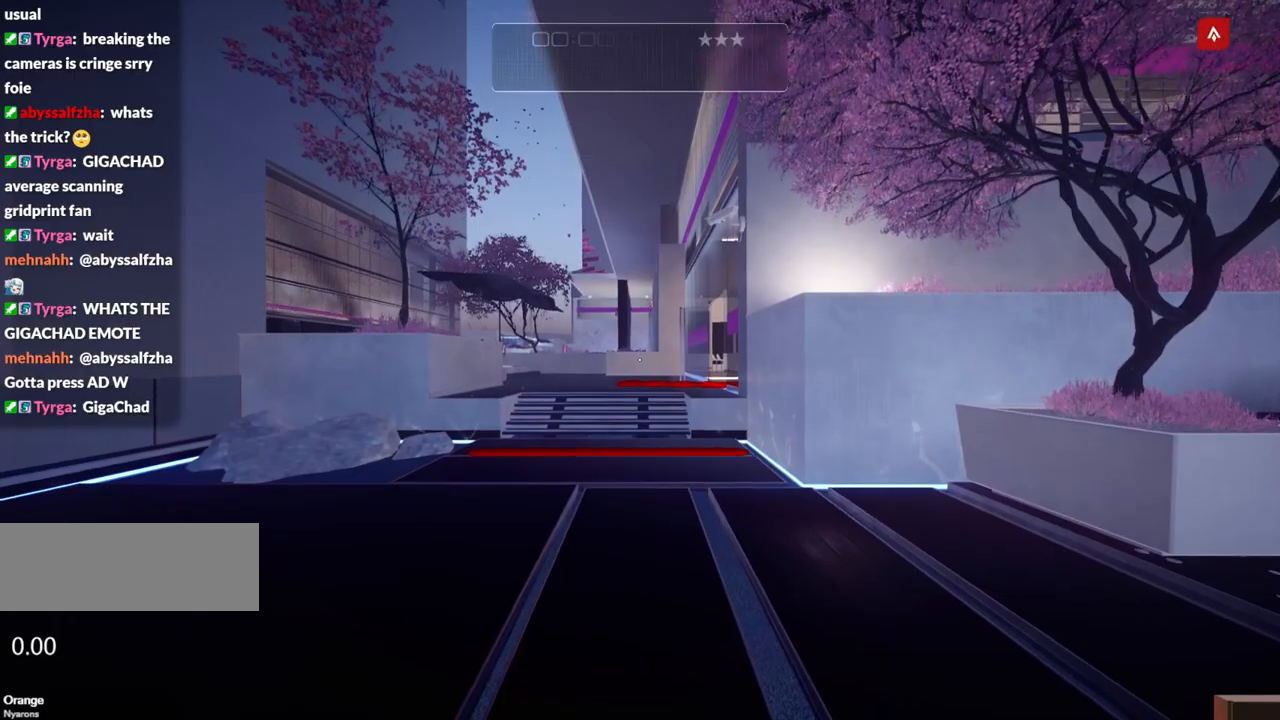
{"keys": [], "events": []}
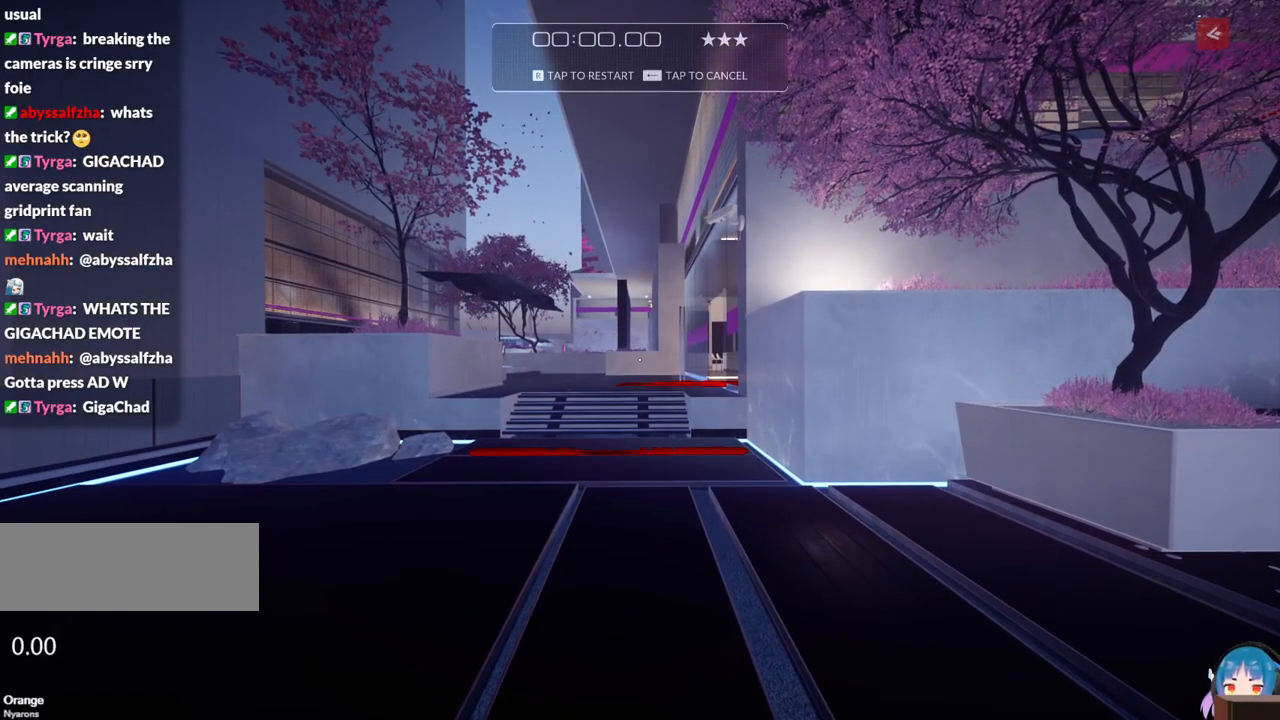
{"keys": [], "events": []}
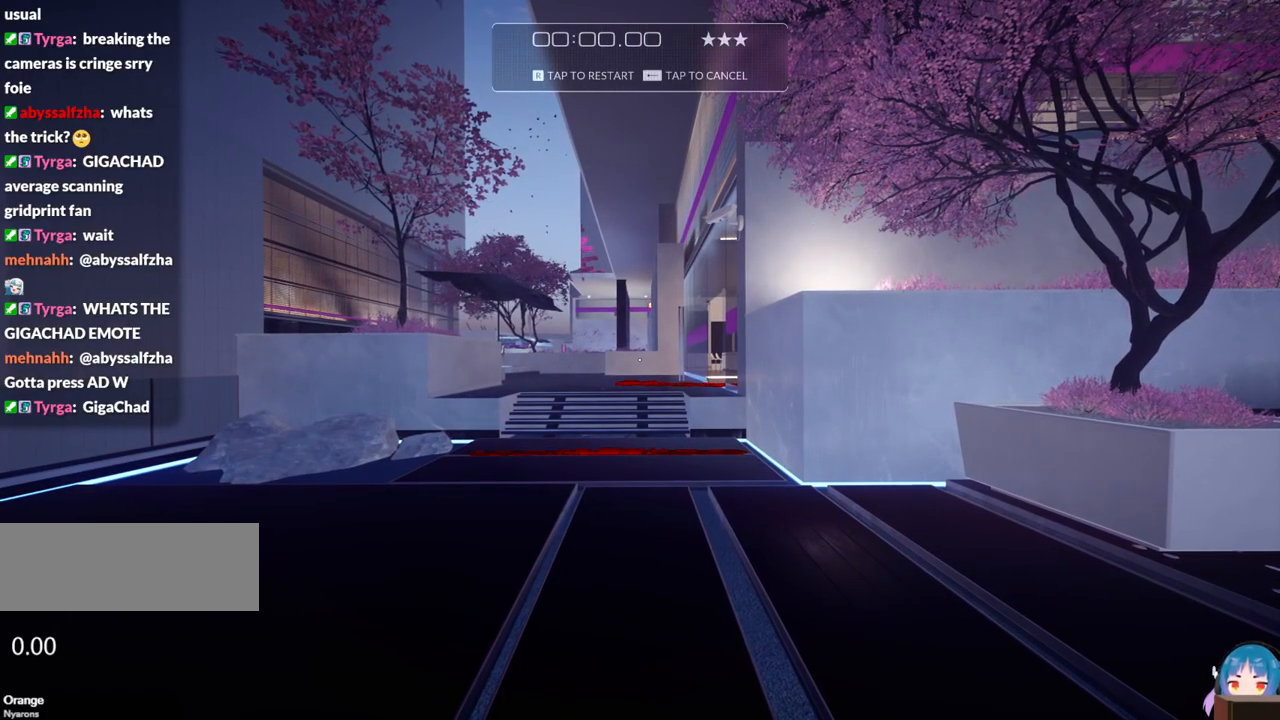
{"keys": [], "events": []}
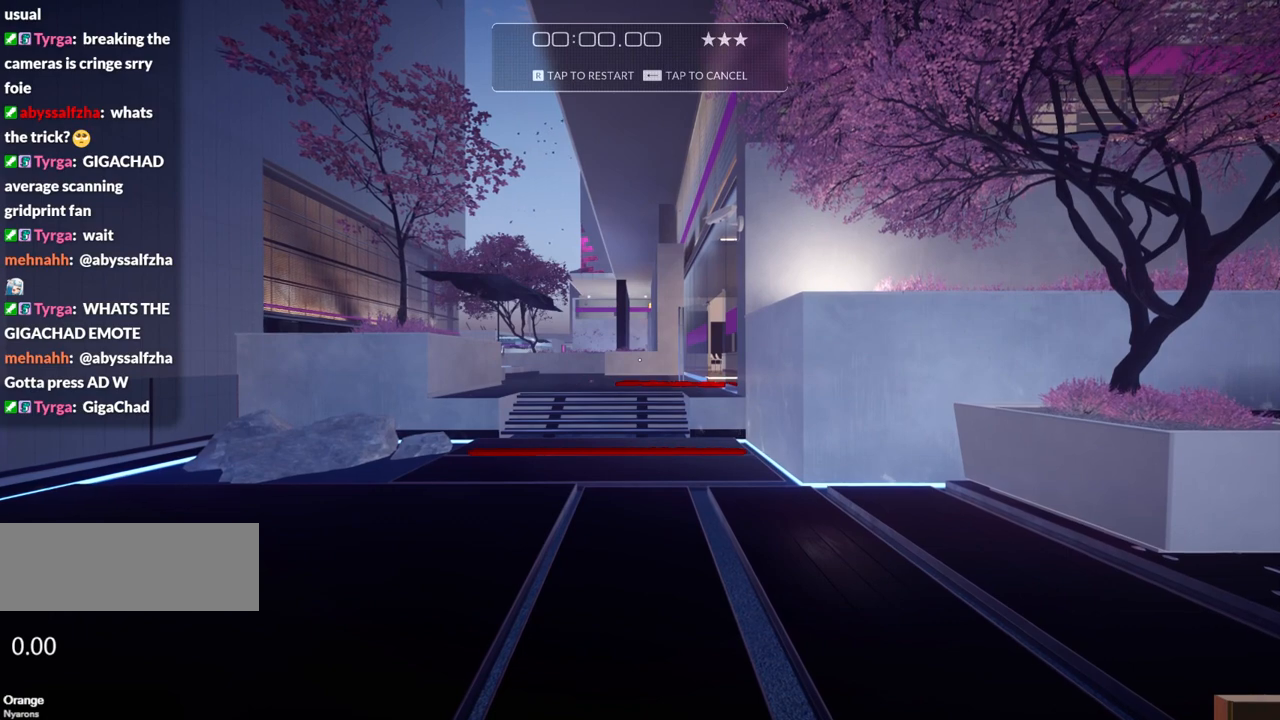
{"keys": [], "events": []}
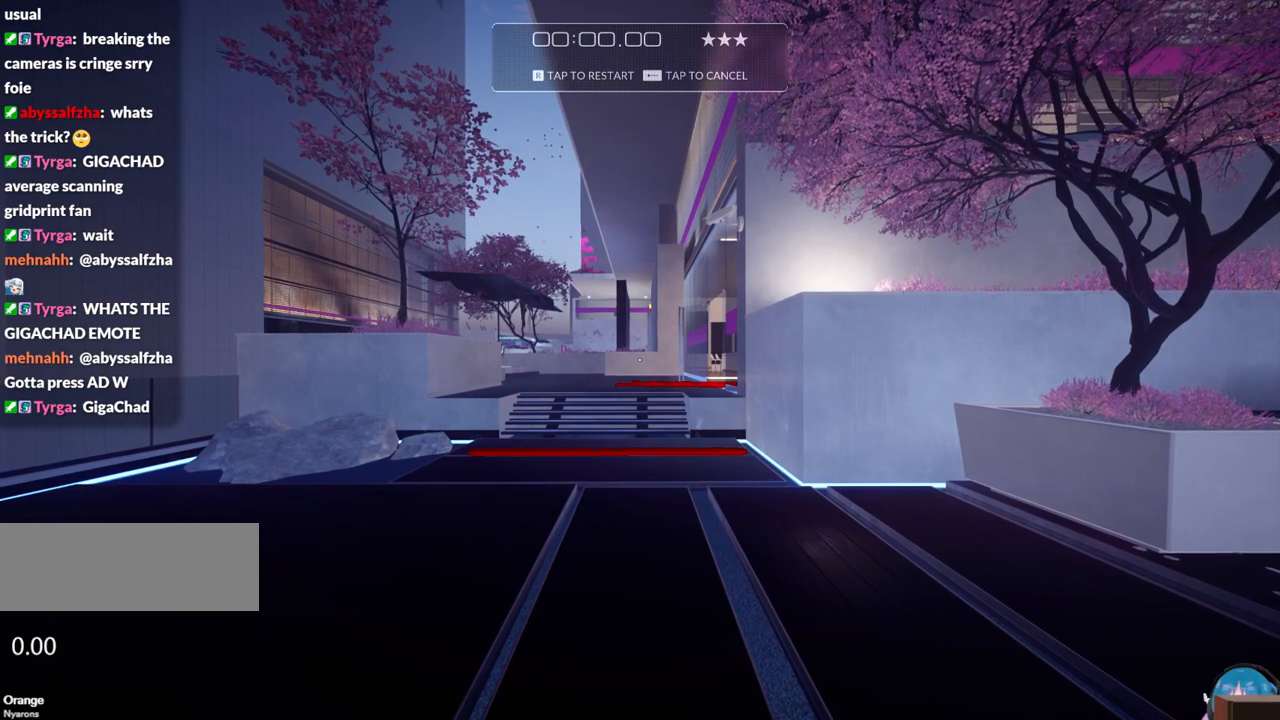
{"keys": [], "events": []}
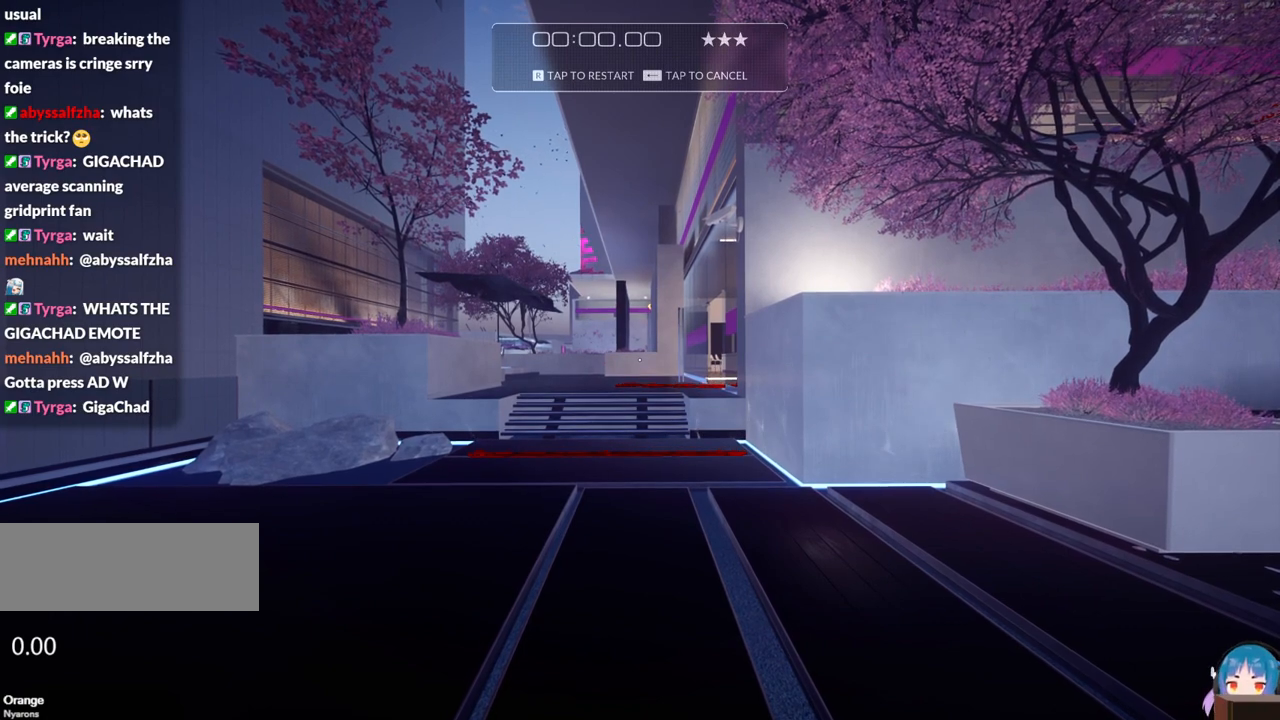
{"keys": [], "events": []}
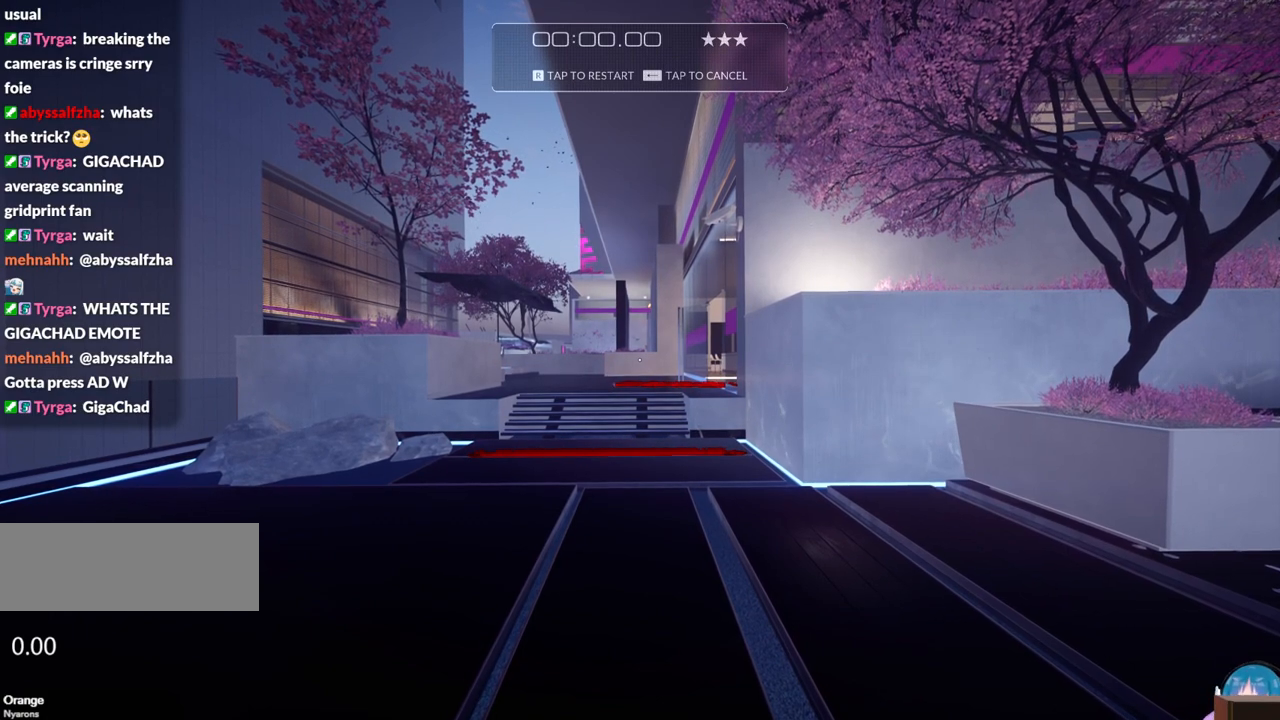
{"keys": ["r"], "events": [[317, "r", "down"]]}